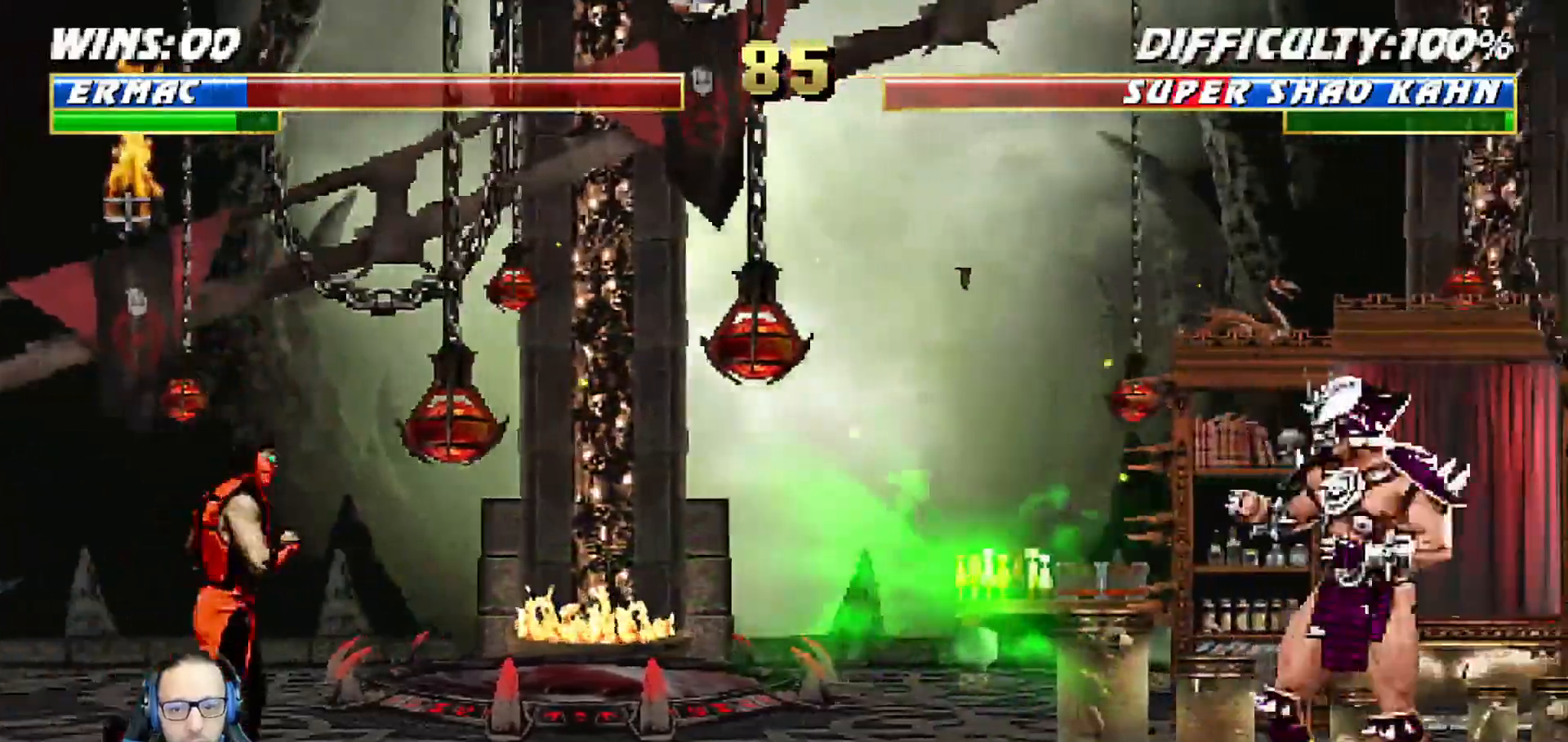
Gameplay with a controller (PlayStation layout); each line is a JSON object with the inputs held at the frame after it (dt_ms = milliseconds from this image to that frame). "events" lists button and stick changes between this image and that frame as [ms after this image, input, new state], when the widget could be followed in between.
{"dt_ms": 500, "buttons": ["L1"], "left_stick": "center", "right_stick": "center", "events": [[283, "DPAD_UP", "down"], [500, "DPAD_RIGHT", "up"], [500, "DPAD_UP", "up"]]}
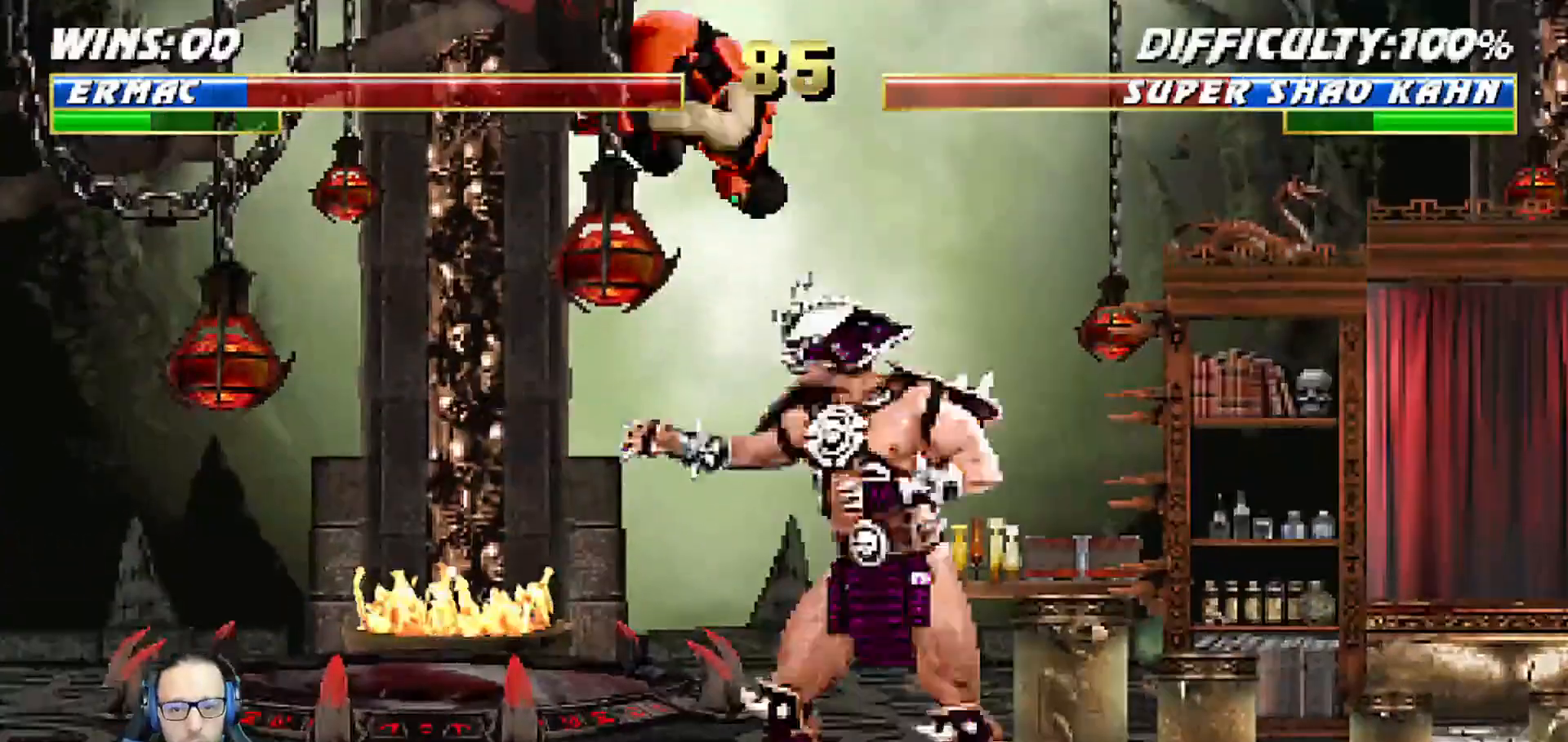
{"dt_ms": 500, "buttons": ["SQUARE", "L1", "DPAD_LEFT"], "left_stick": "center", "right_stick": "center"}
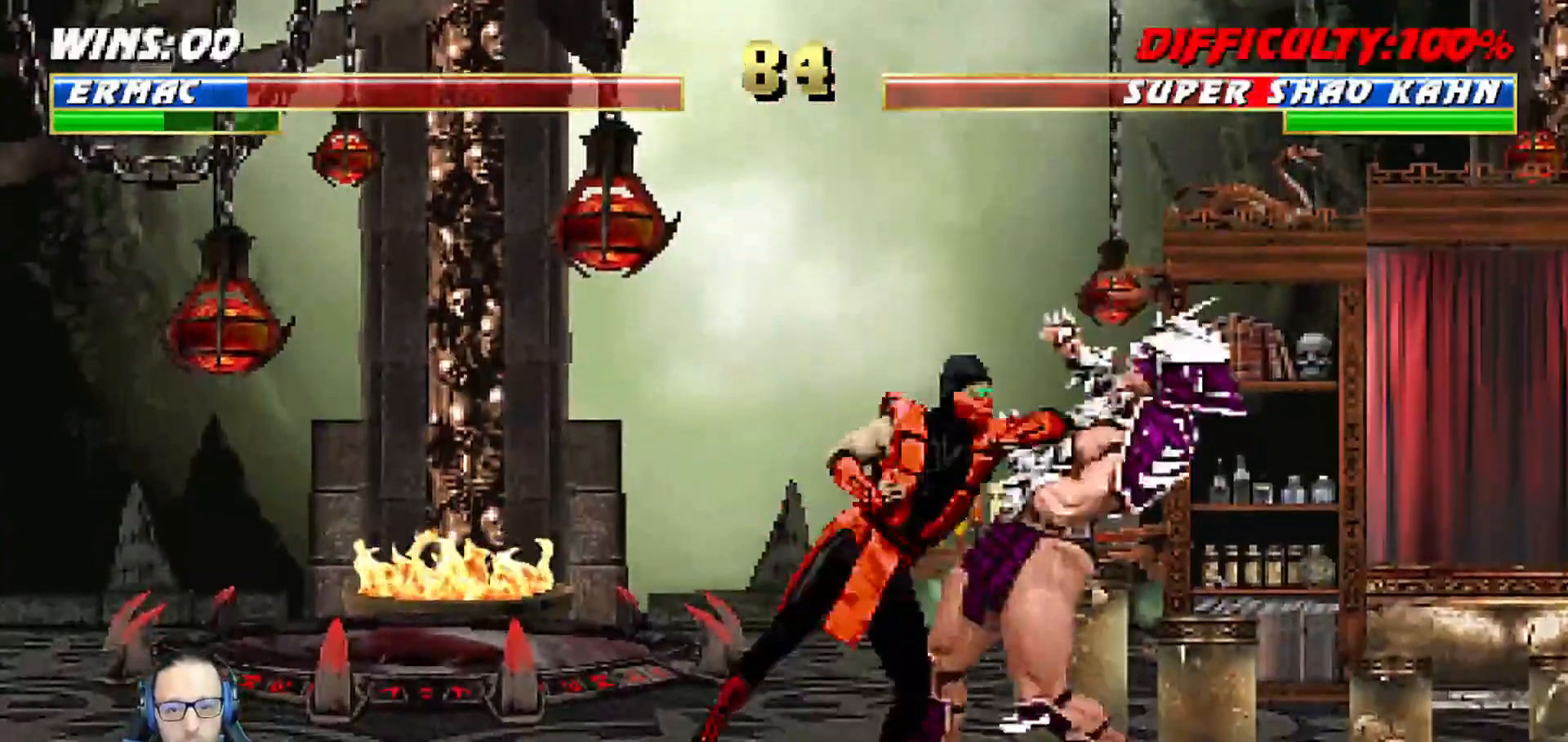
{"dt_ms": 500, "buttons": ["CIRCLE", "TRIANGLE", "L1", "DPAD_LEFT"], "left_stick": "center", "right_stick": "center"}
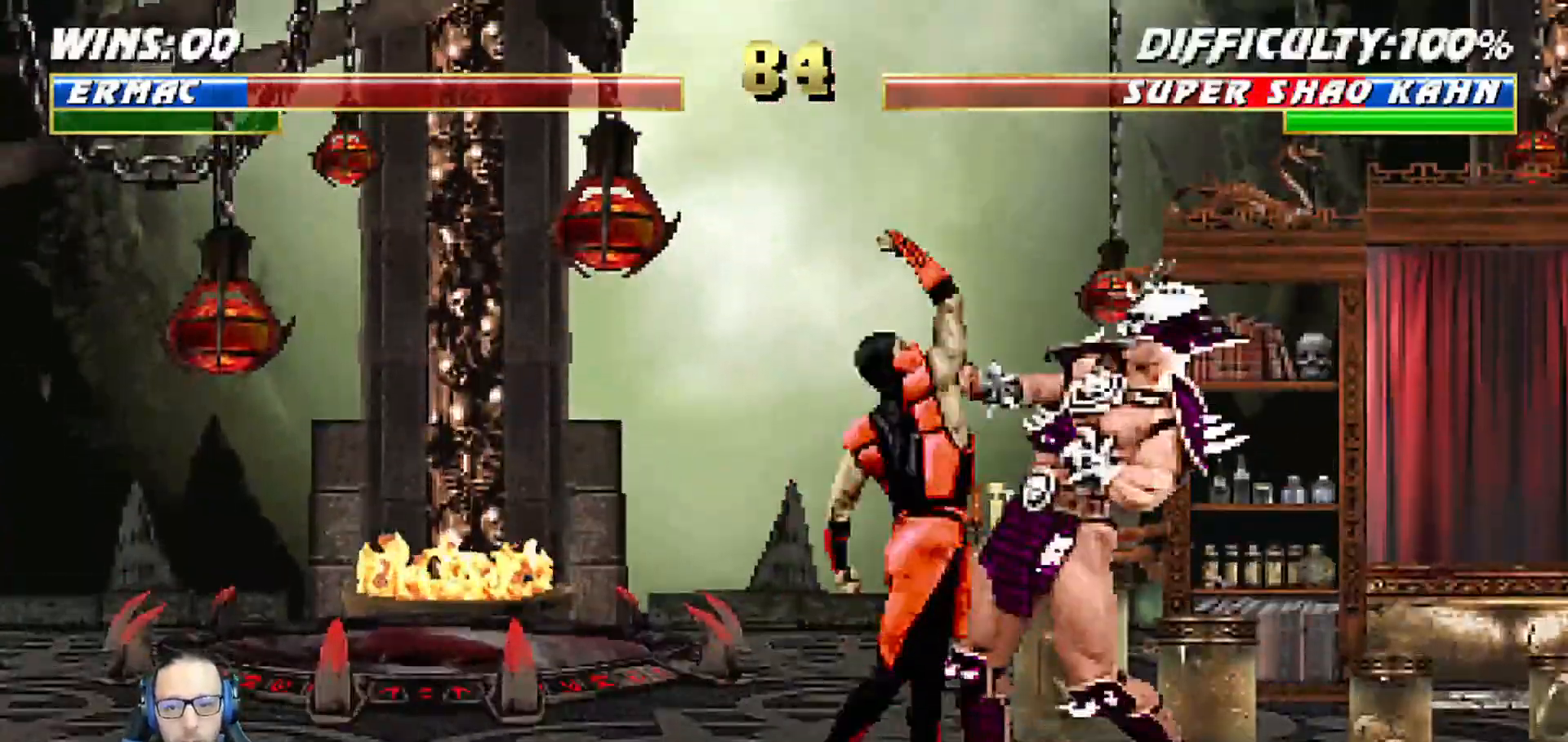
{"dt_ms": 500, "buttons": ["TRIANGLE"], "left_stick": "center", "right_stick": "center"}
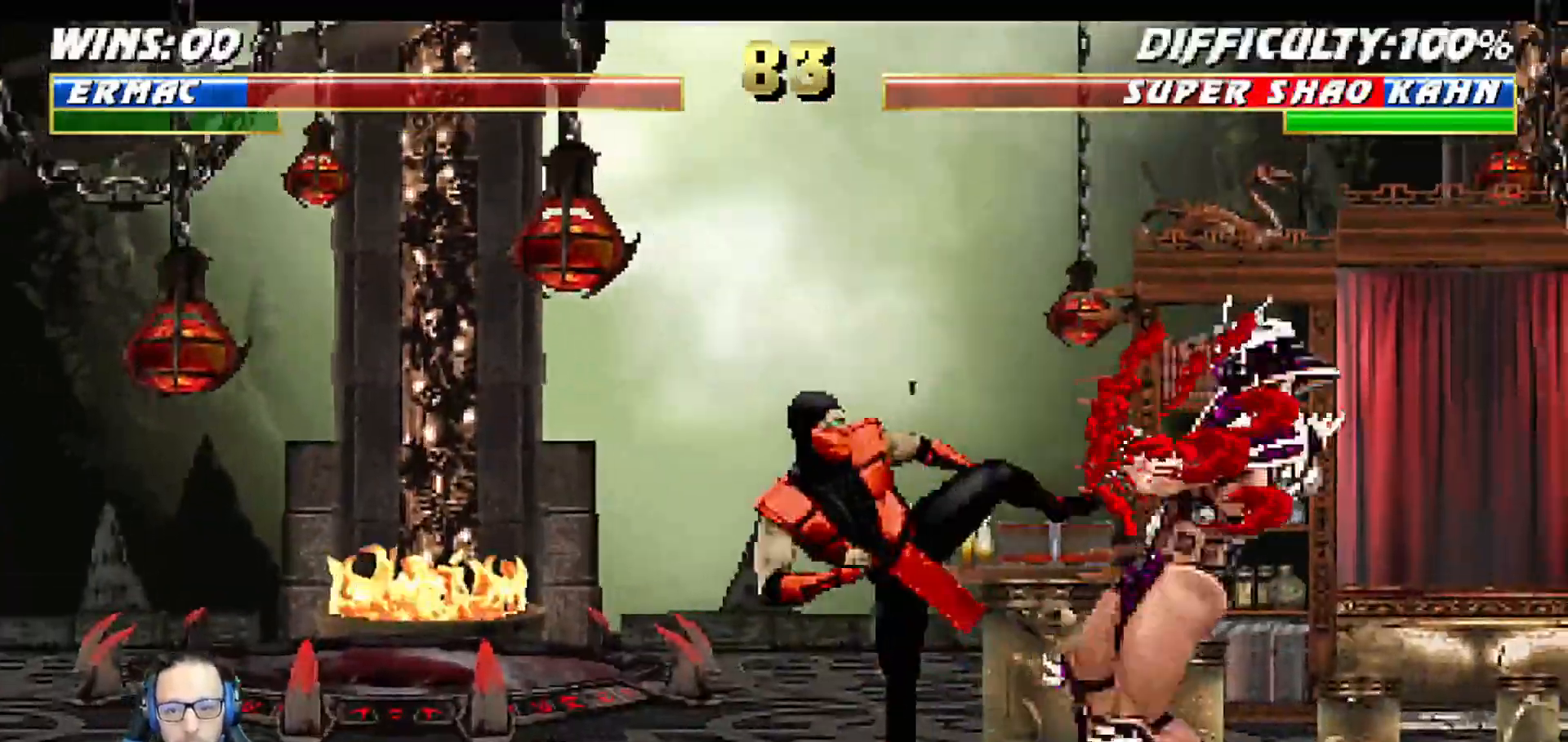
{"dt_ms": 1000, "buttons": ["L1", "DPAD_UP", "DPAD_LEFT"], "left_stick": "center", "right_stick": "center"}